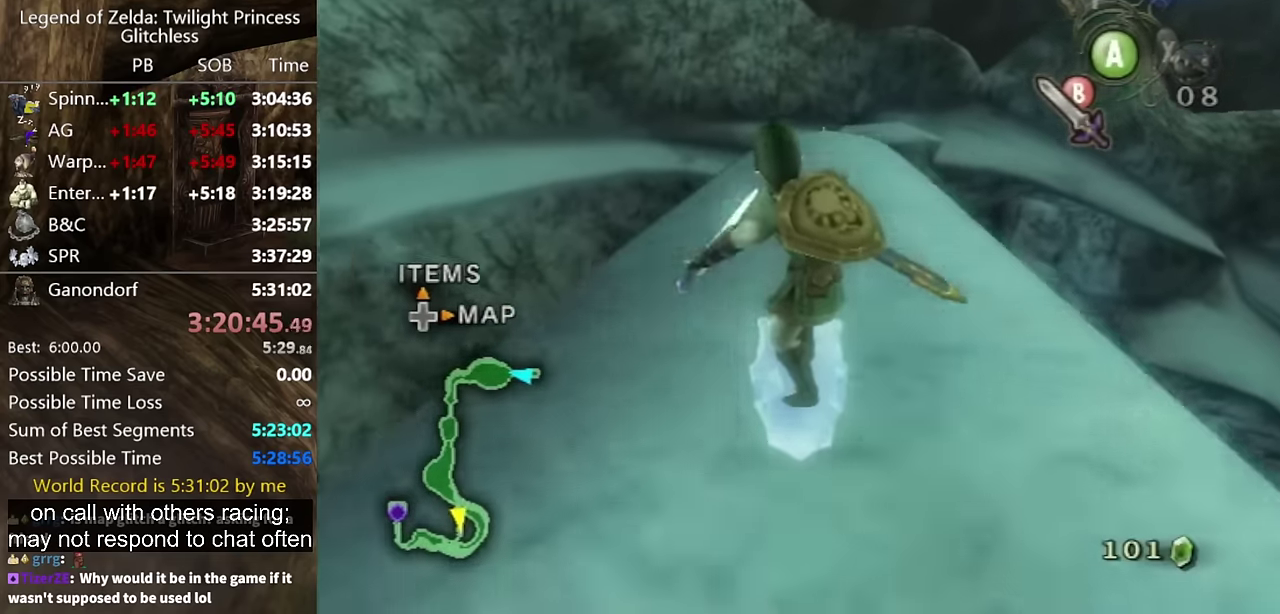
Gameplay with a controller (Nintendo layout); each line is a JSON object with the inputs held at the frame after it. "events" lists button and stick changes between this image and that frame as [ms after this image, input, new state], when the widget could be followed in between. Not read: L2 L3 R3.
{"buttons": [], "left_stick": "up", "right_stick": "center", "events": [[167, "A", "down"], [200, "left_stick", "down-right"], [233, "A", "up"], [267, "left_stick", "up"], [300, "A", "down"], [367, "A", "up"], [367, "left_stick", "down-right"], [467, "left_stick", "up"]]}
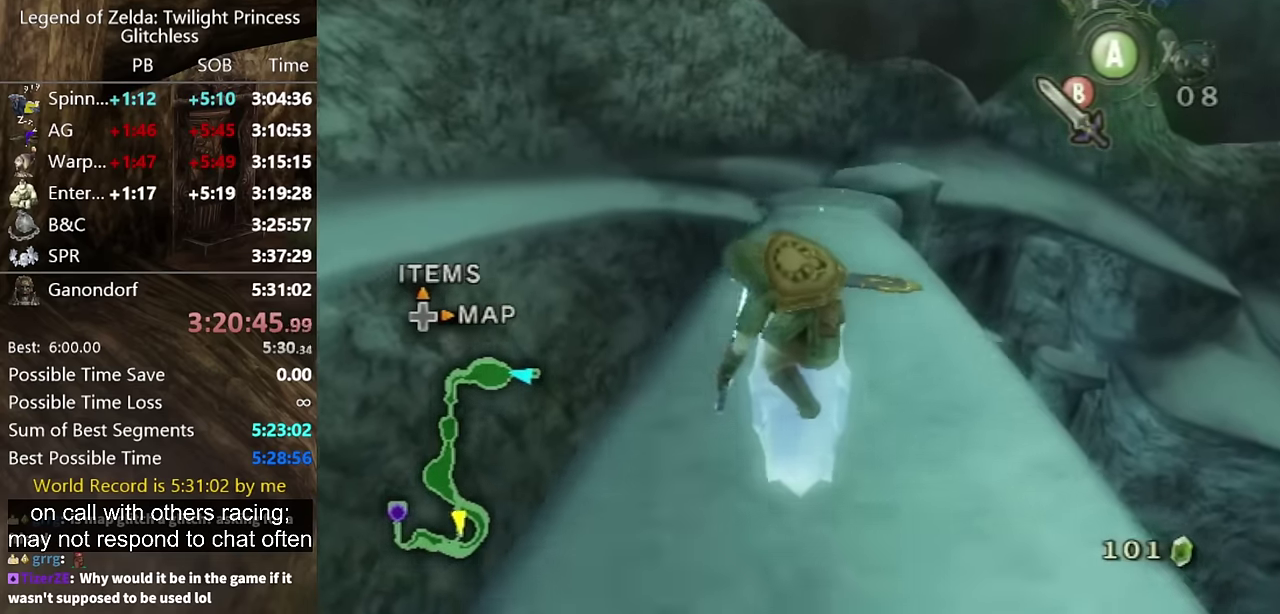
{"buttons": [], "left_stick": "up", "right_stick": "center", "events": []}
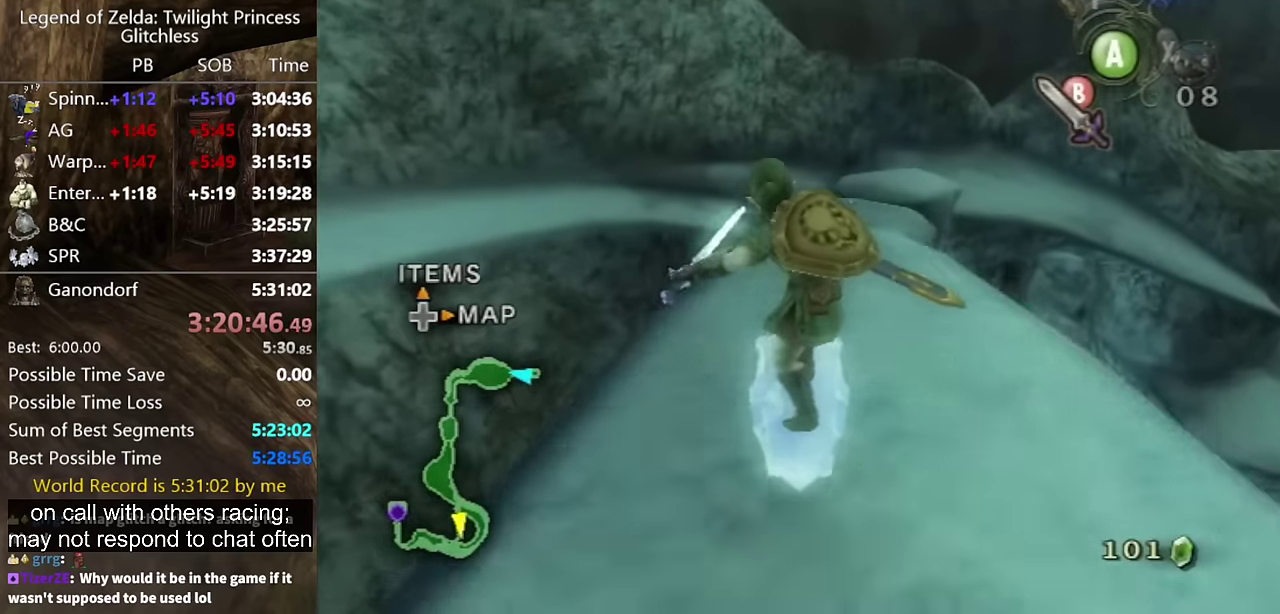
{"buttons": [], "left_stick": "up", "right_stick": "center", "events": []}
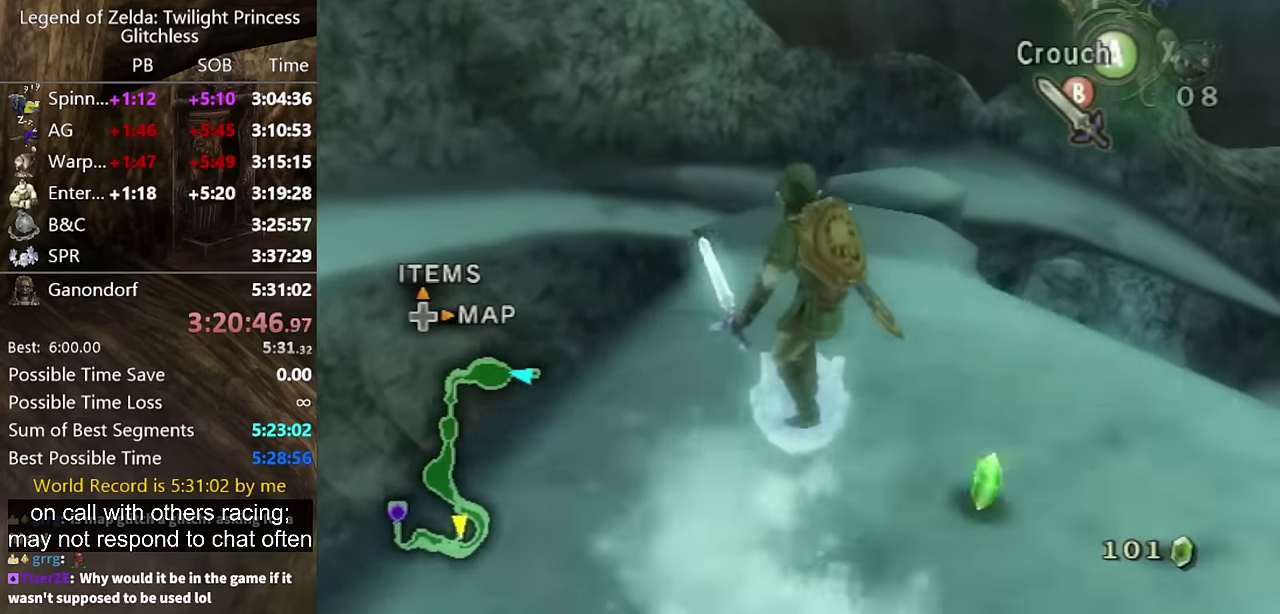
{"buttons": [], "left_stick": "up", "right_stick": "center", "events": []}
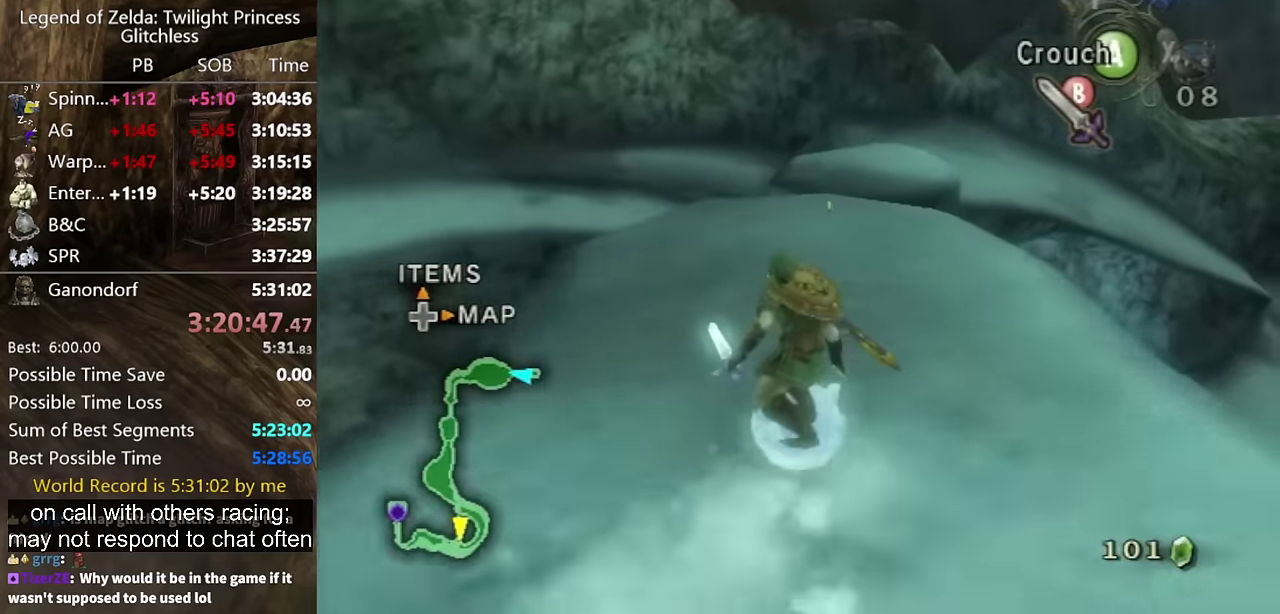
{"buttons": [], "left_stick": "up", "right_stick": "center", "events": [[167, "left_stick", "down"], [233, "left_stick", "up"]]}
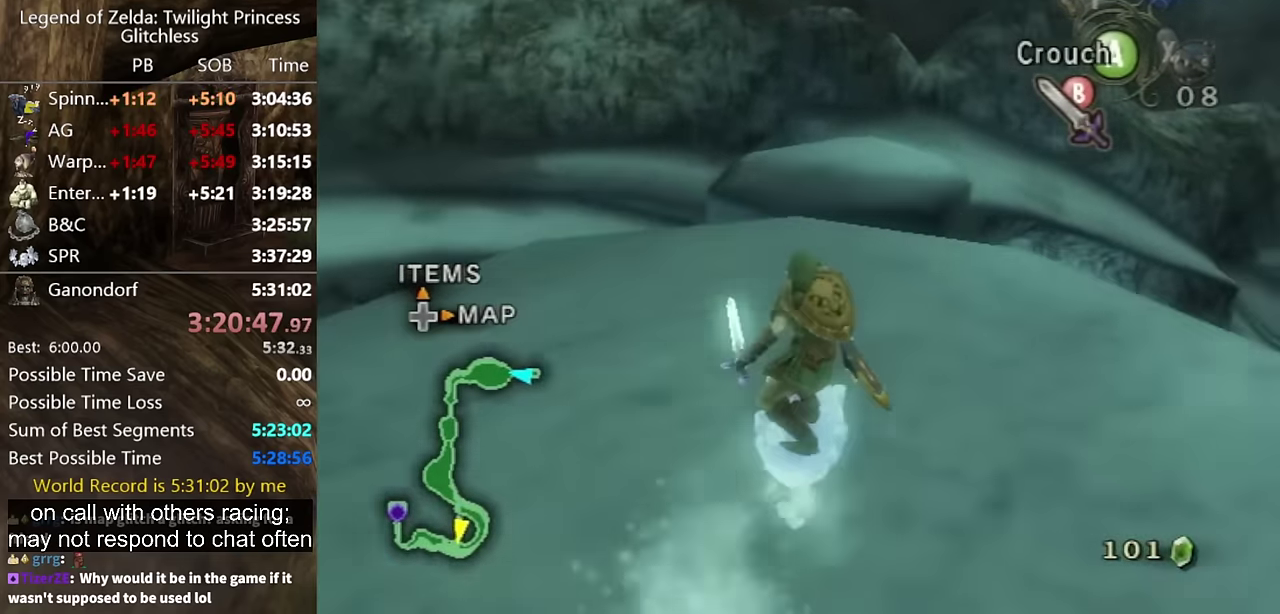
{"buttons": [], "left_stick": "up", "right_stick": "center", "events": [[100, "left_stick", "down"], [267, "A", "down"], [300, "left_stick", "up"], [400, "A", "up"]]}
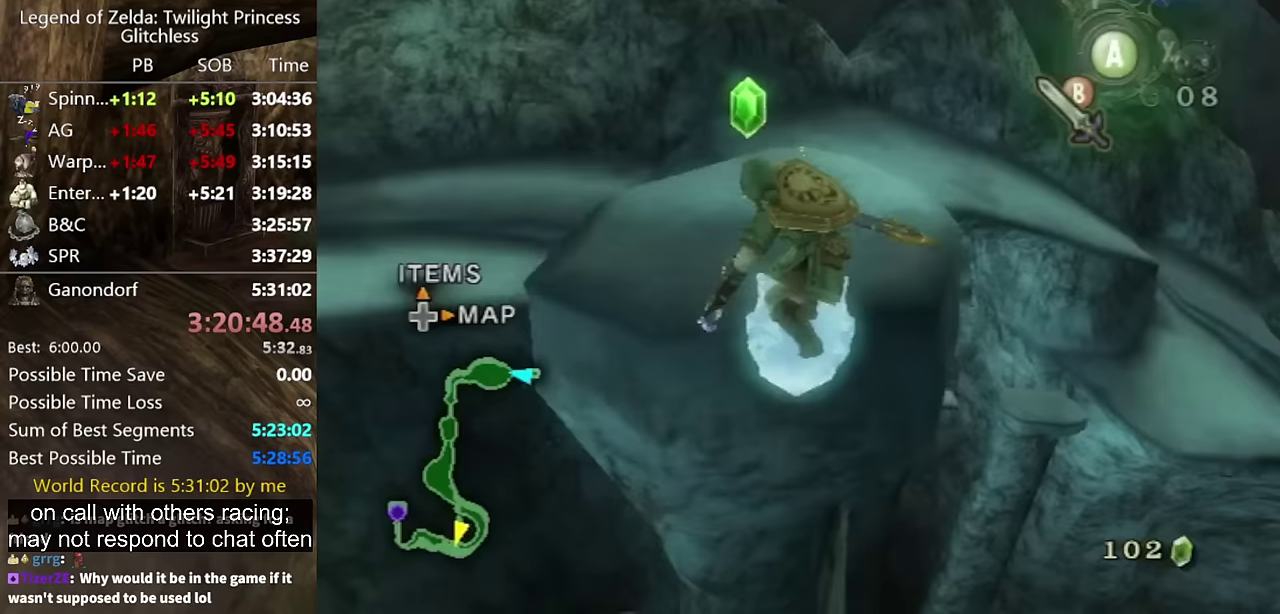
{"buttons": [], "left_stick": "up", "right_stick": "center", "events": []}
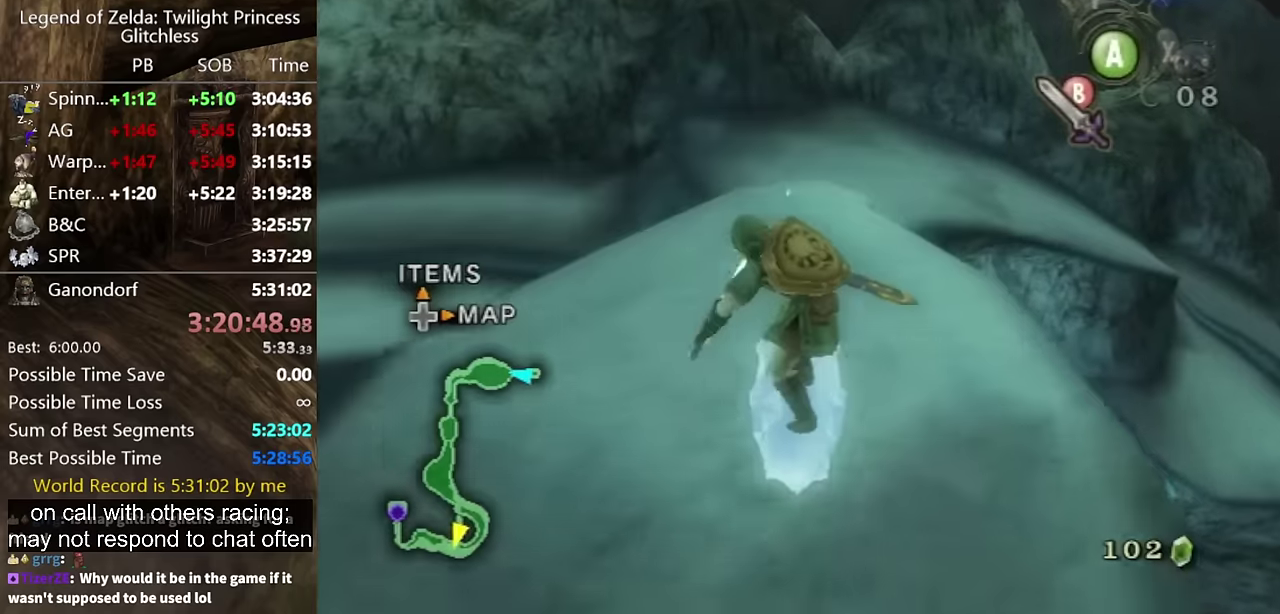
{"buttons": [], "left_stick": "up", "right_stick": "center", "events": []}
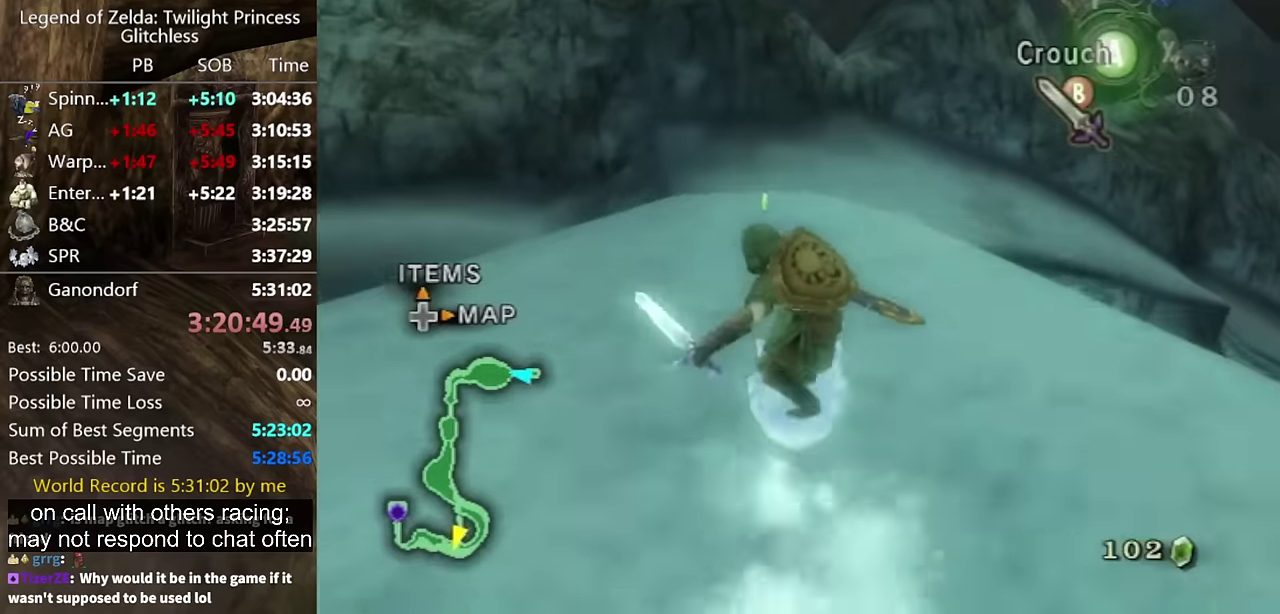
{"buttons": ["A"], "left_stick": "up", "right_stick": "center", "events": [[300, "A", "down"], [433, "left_stick", "down"], [500, "left_stick", "up"]]}
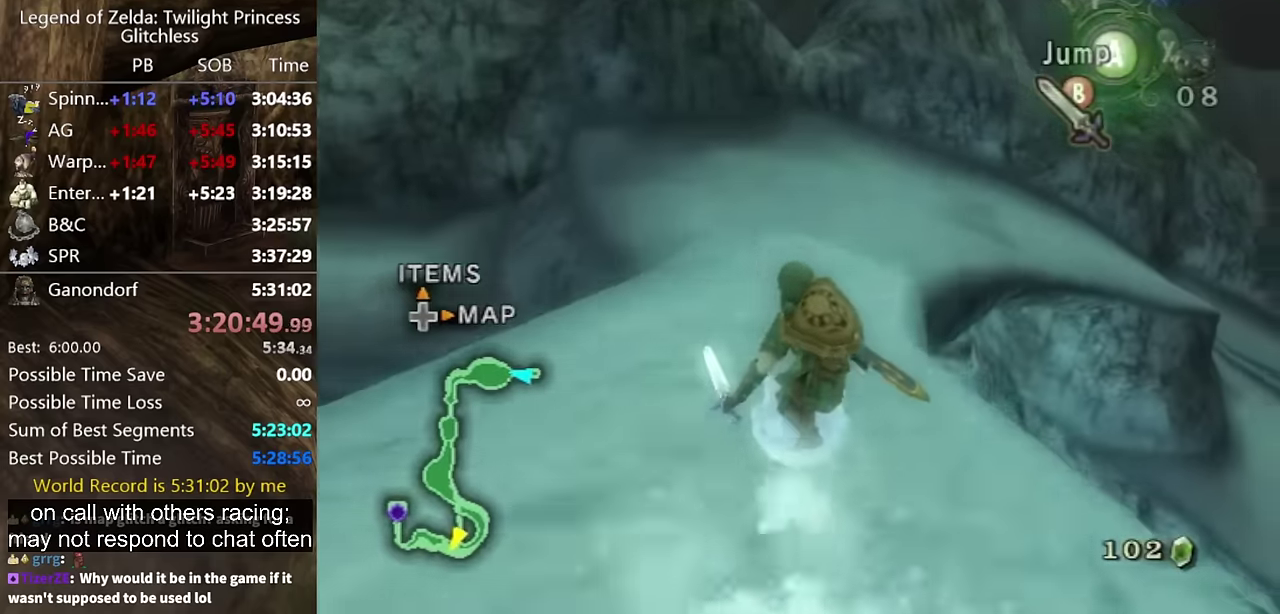
{"buttons": ["A"], "left_stick": "up", "right_stick": "center", "events": []}
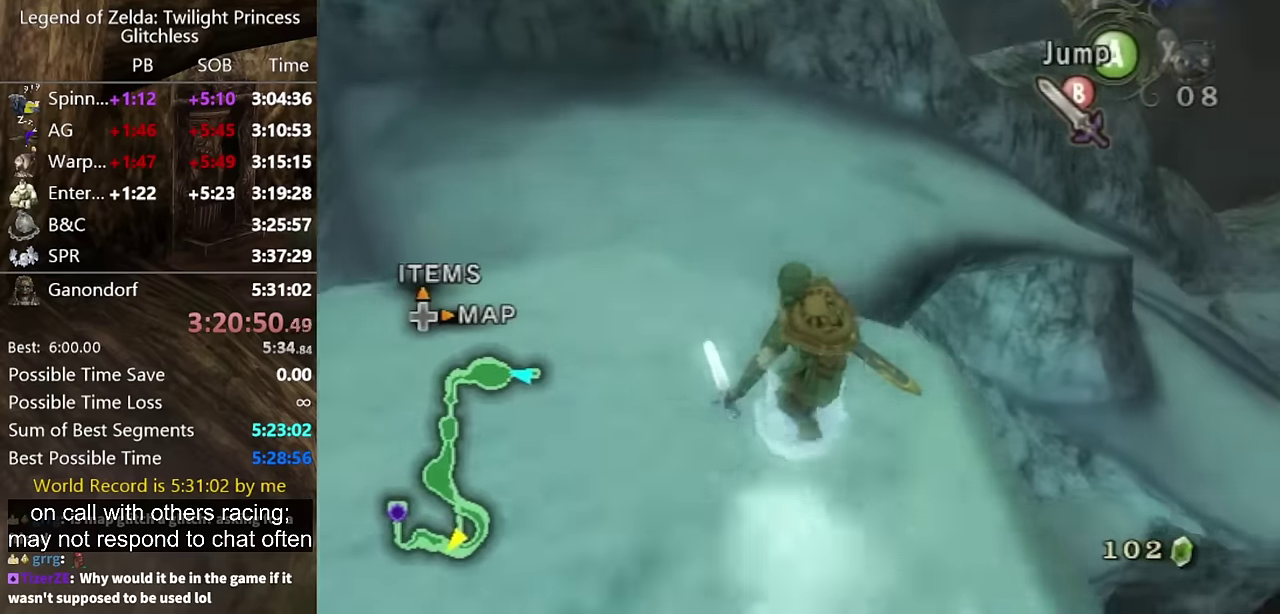
{"buttons": [], "left_stick": "up", "right_stick": "center", "events": [[133, "A", "up"]]}
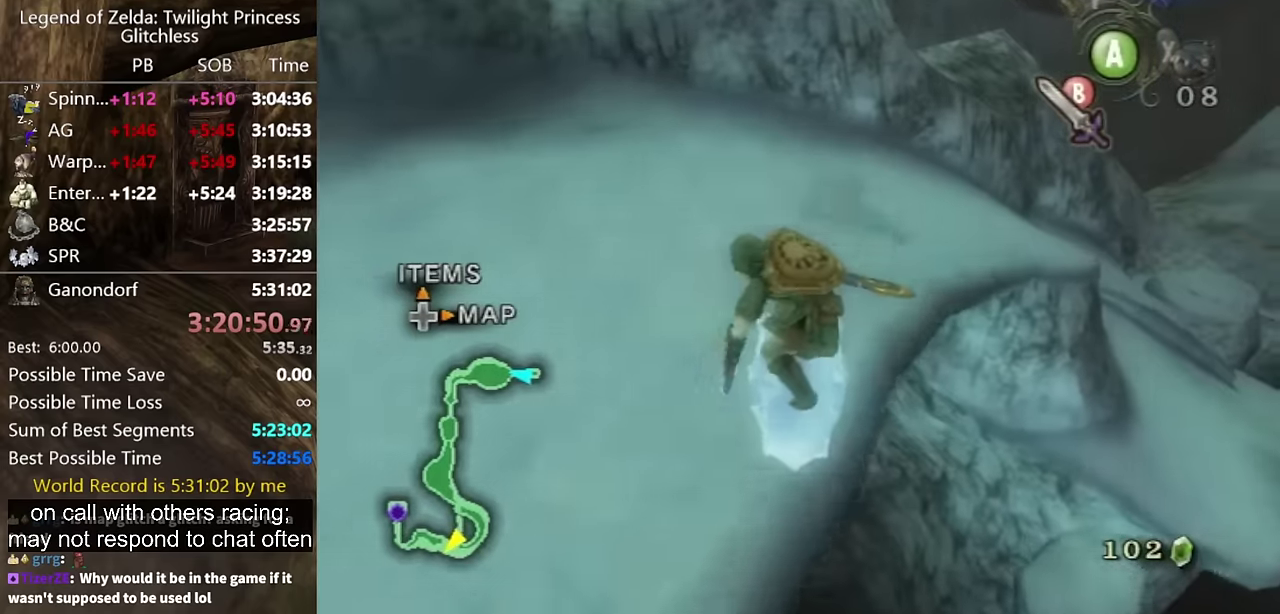
{"buttons": [], "left_stick": "up-right", "right_stick": "center", "events": [[433, "left_stick", "up-right"]]}
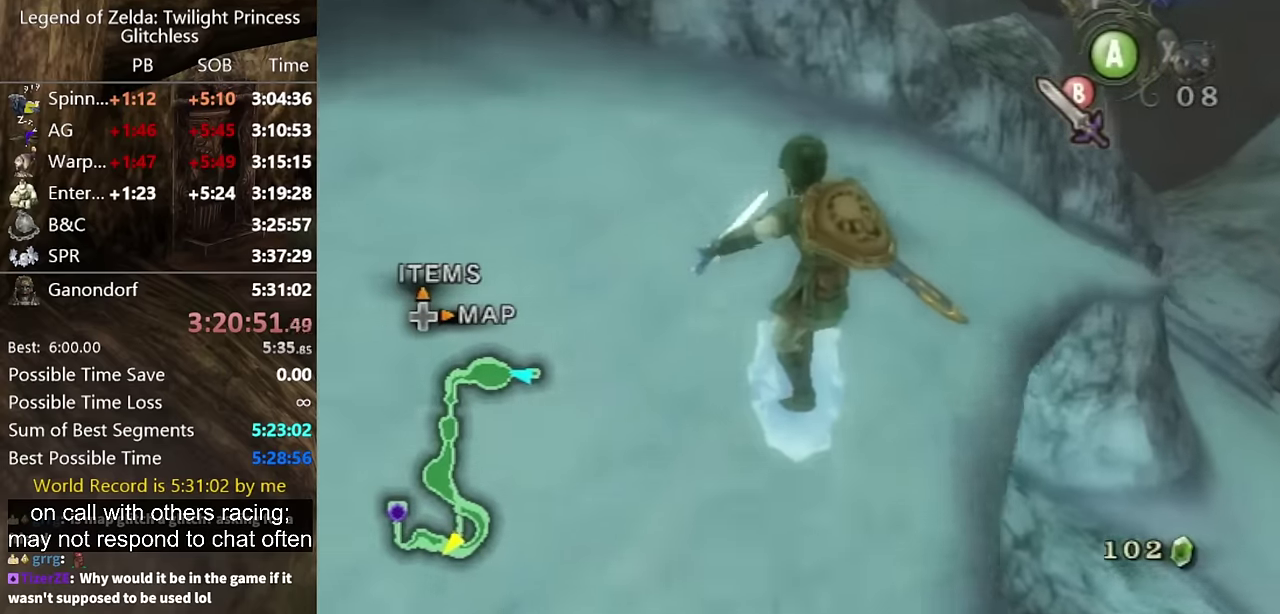
{"buttons": ["A"], "left_stick": "up-right", "right_stick": "center", "events": [[500, "A", "down"]]}
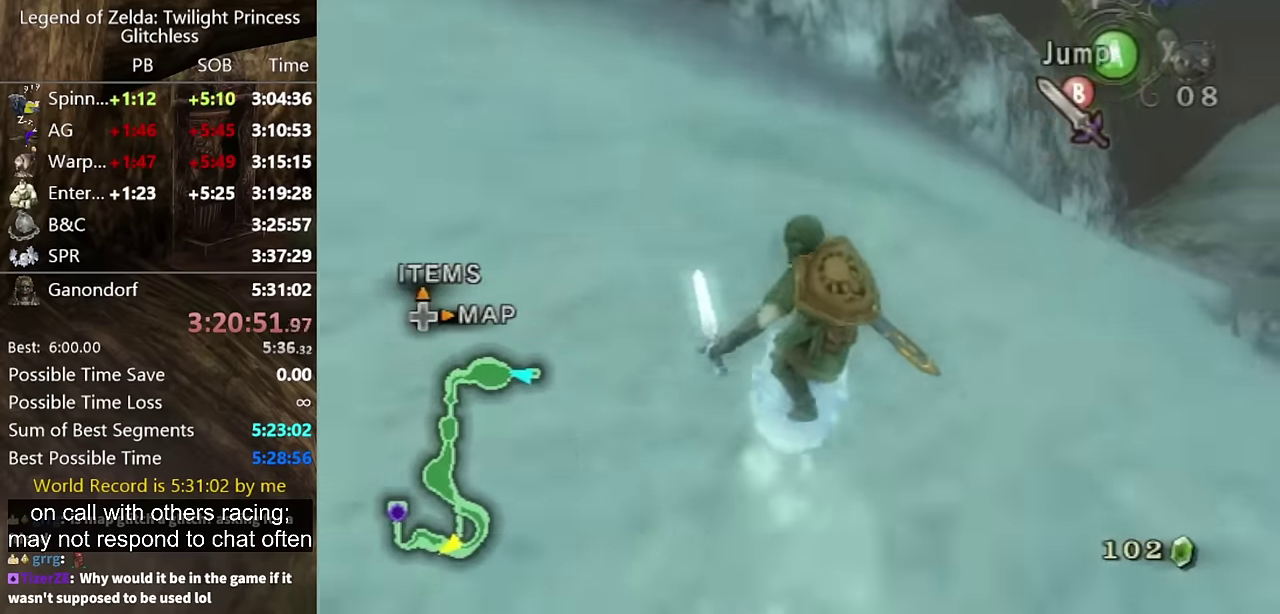
{"buttons": ["A"], "left_stick": "up", "right_stick": "center", "events": [[500, "left_stick", "up"]]}
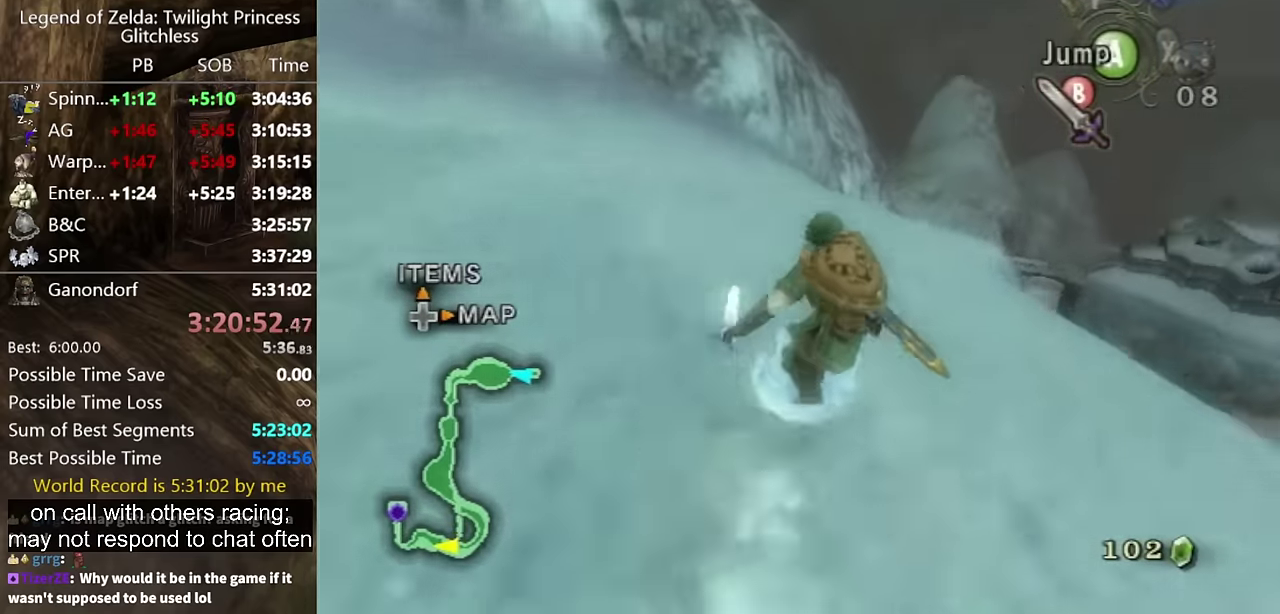
{"buttons": [], "left_stick": "up", "right_stick": "center", "events": [[67, "A", "up"], [333, "left_stick", "down"], [400, "left_stick", "up"]]}
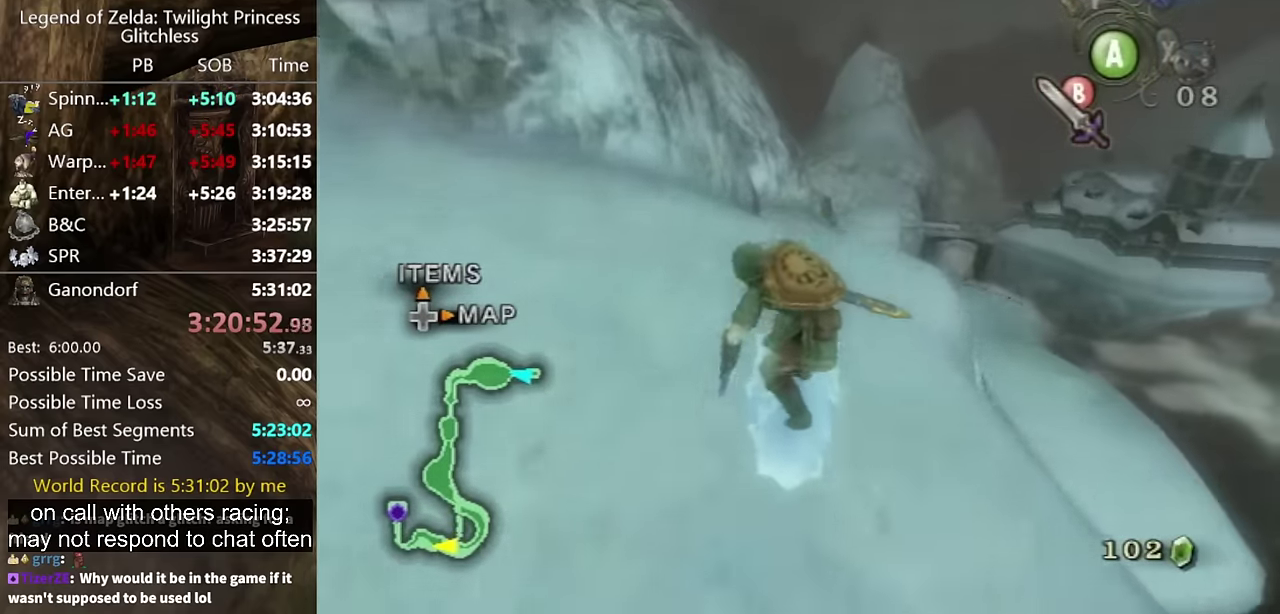
{"buttons": [], "left_stick": "up", "right_stick": "center", "events": []}
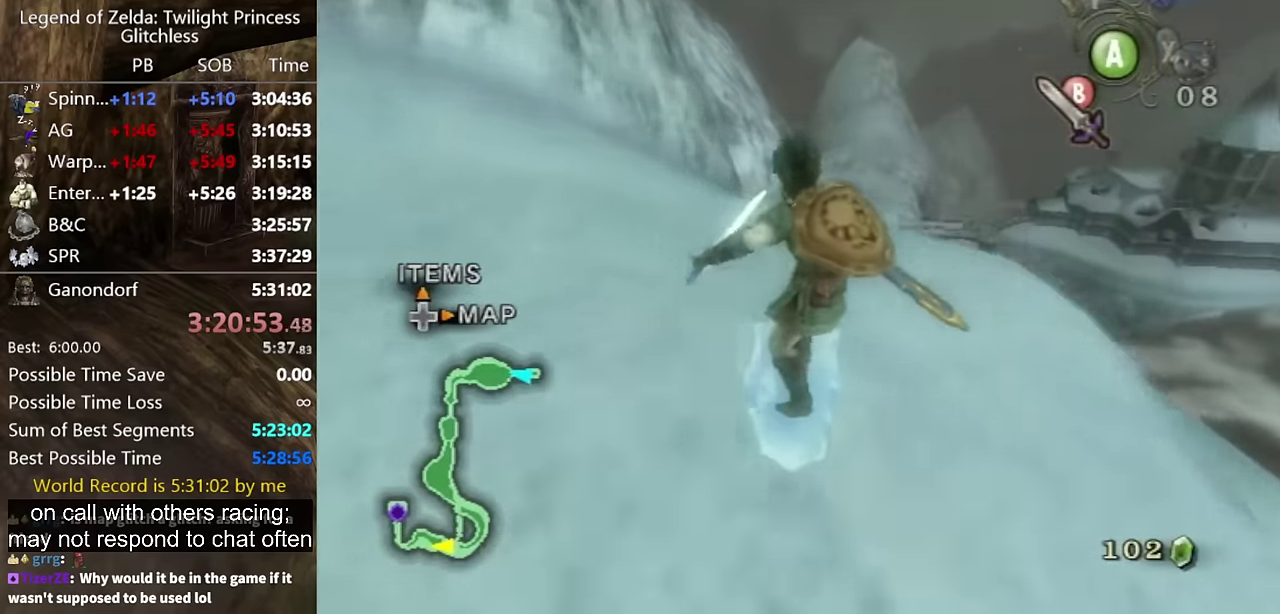
{"buttons": [], "left_stick": "up", "right_stick": "center", "events": [[167, "A", "down"], [233, "A", "up"], [300, "A", "down"], [367, "A", "up"]]}
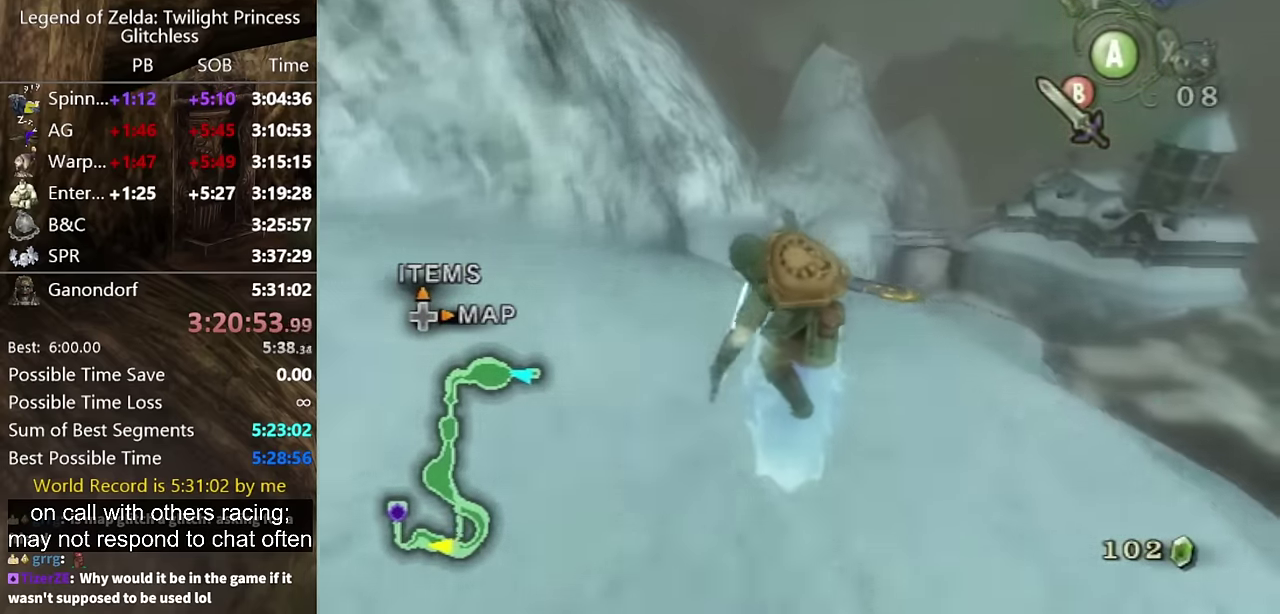
{"buttons": [], "left_stick": "up", "right_stick": "center", "events": []}
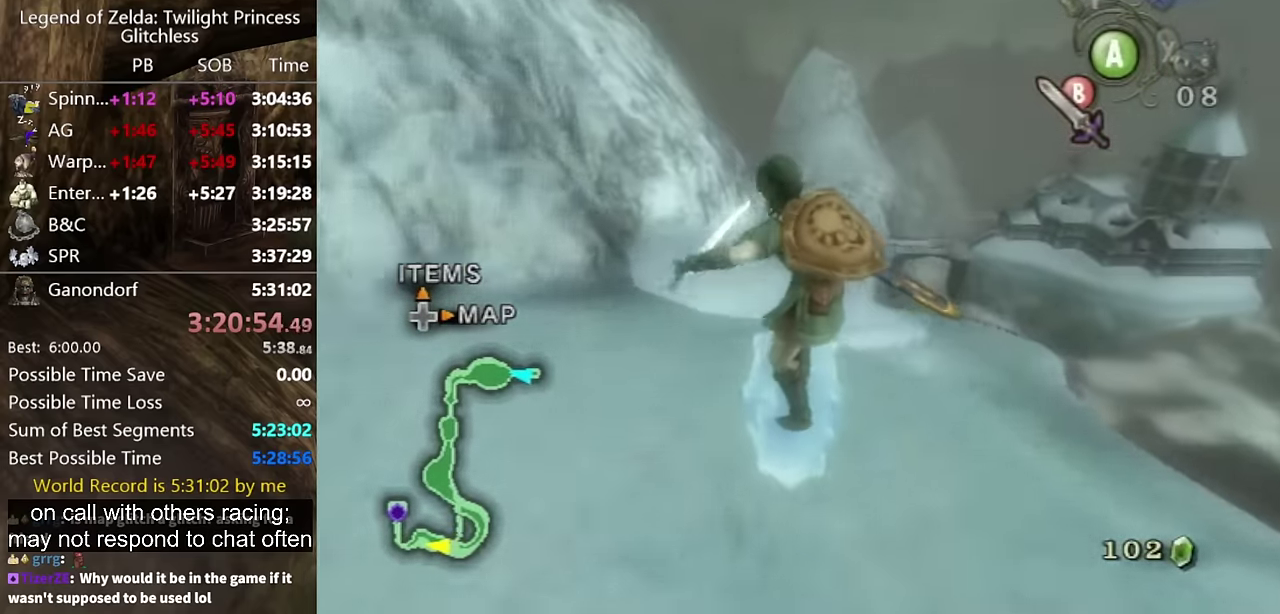
{"buttons": ["A"], "left_stick": "up", "right_stick": "center", "events": [[500, "A", "down"]]}